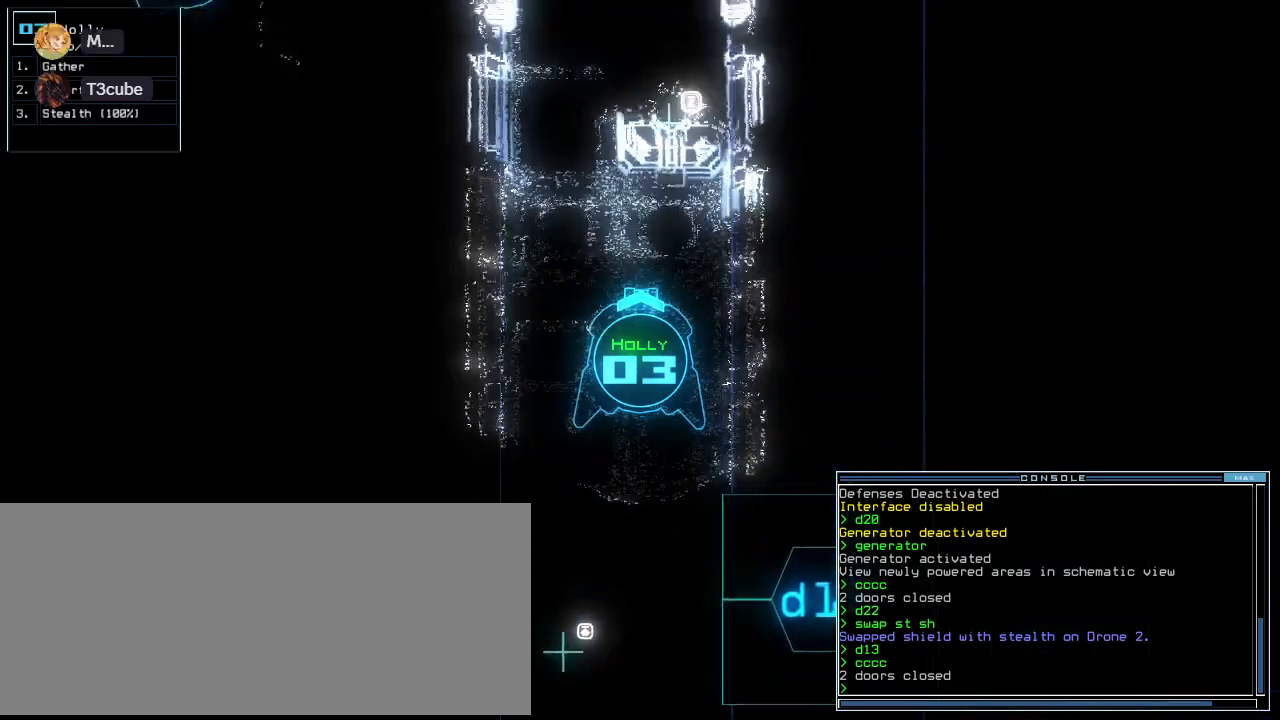
Gameplay with keyboard; each line is a JSON object with the keys held at the frame after it. "events" lists presses ("down") and releases ("up") of ".", "0", "1", "2", "3", "4", "5", "6", "7", "8", "9", "a", "b", "backspace", "c", "caps_lock", "comma", "ctrl_l", "ctrl_r", "d", "down", "e", "equals", "escape", "f", "f10", "g", "h", "i", "j", "k", "l", "left", "m", "minus", "n", "o", "p", "q", "quote", "r", "return", "right", "s", "semicolon", "shift_l", "shift_r", "space", "t", "tab", "tilde", "u", "up", "v", "w", "x", "y" and "z" between this image and that frame as [ms after this image, input, new state], when the widget could be followed in between. No other keys are recorded. Mouse input is not recorded. Not read: other_keys.
{"keys": ["up"], "events": [[340, "left", "down"], [380, "left", "up"]]}
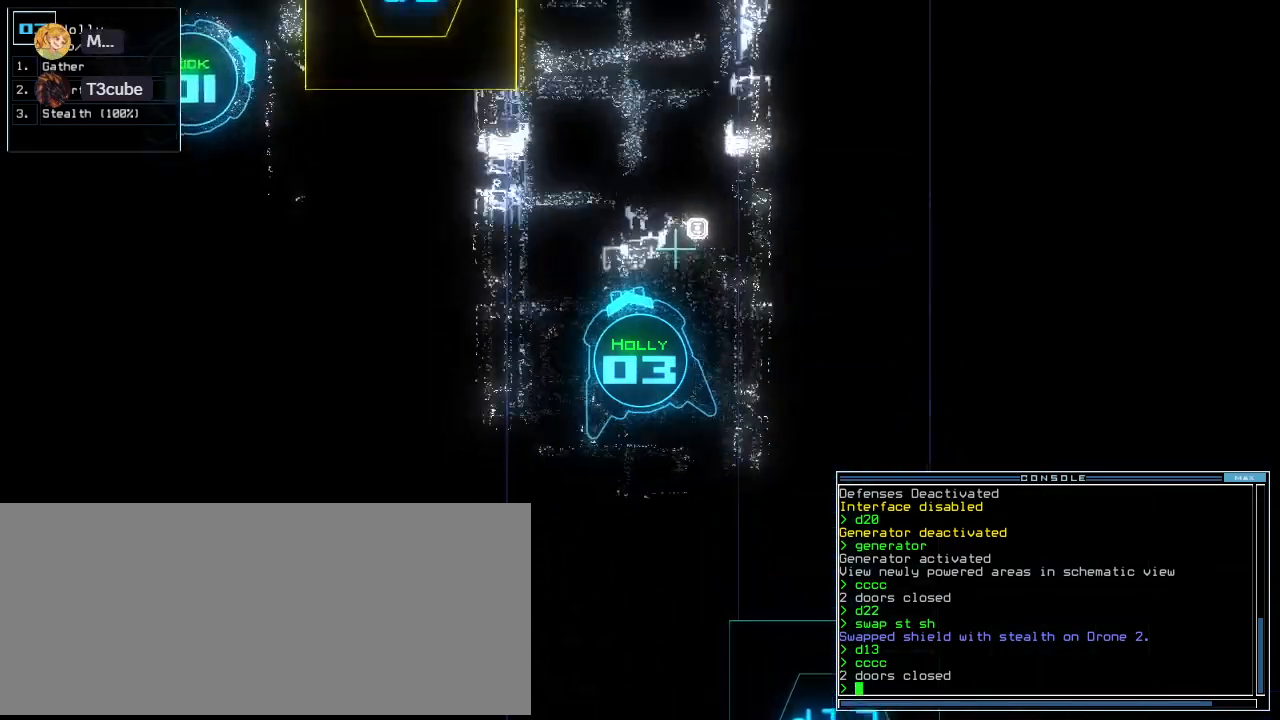
{"keys": ["up"], "events": []}
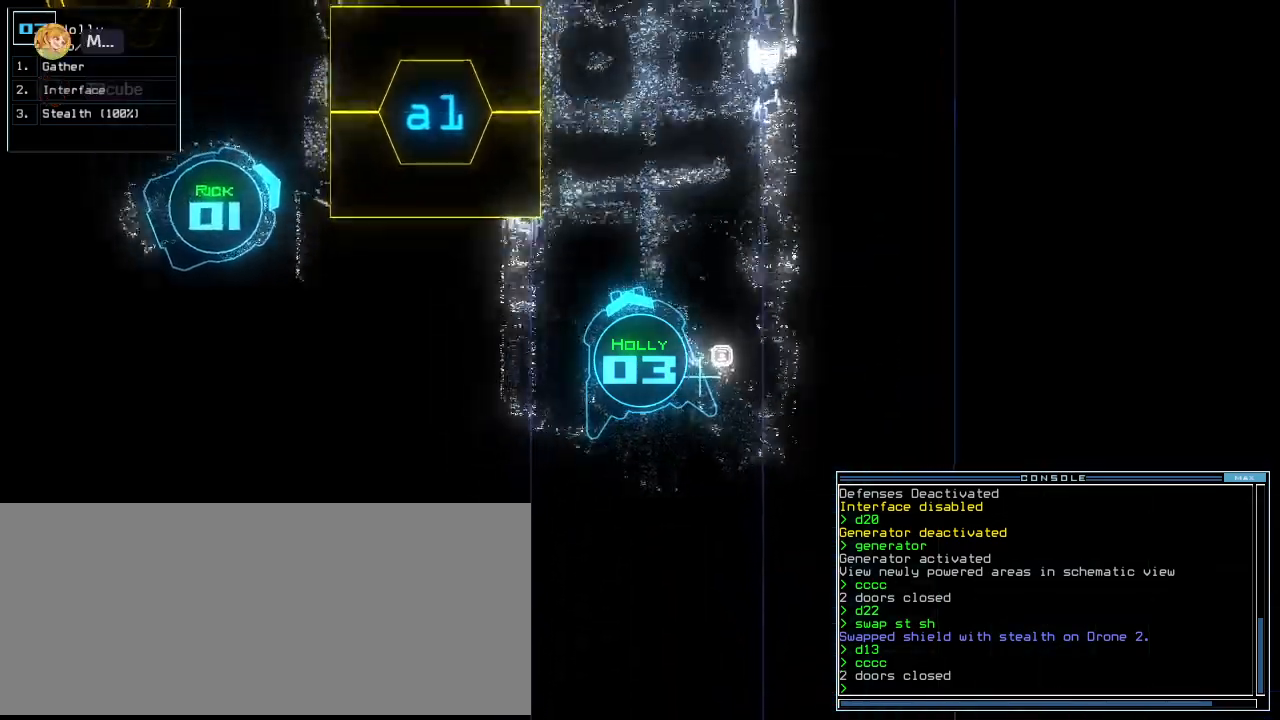
{"keys": ["up"], "events": [[100, "a", "down"], [160, "r", "down"], [220, "a", "up"], [220, "return", "down"], [280, "r", "up"], [340, "return", "up"]]}
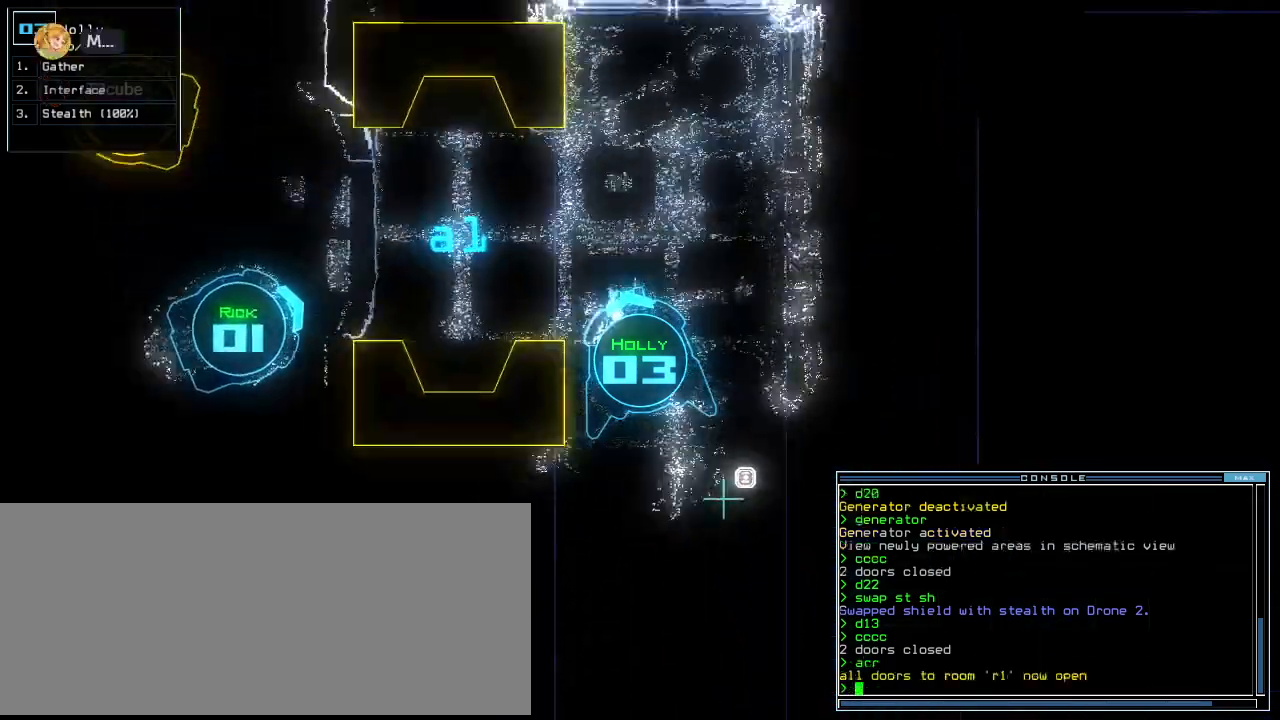
{"keys": ["down", "right"], "events": [[40, "right", "down"], [360, "up", "up"], [480, "down", "down"]]}
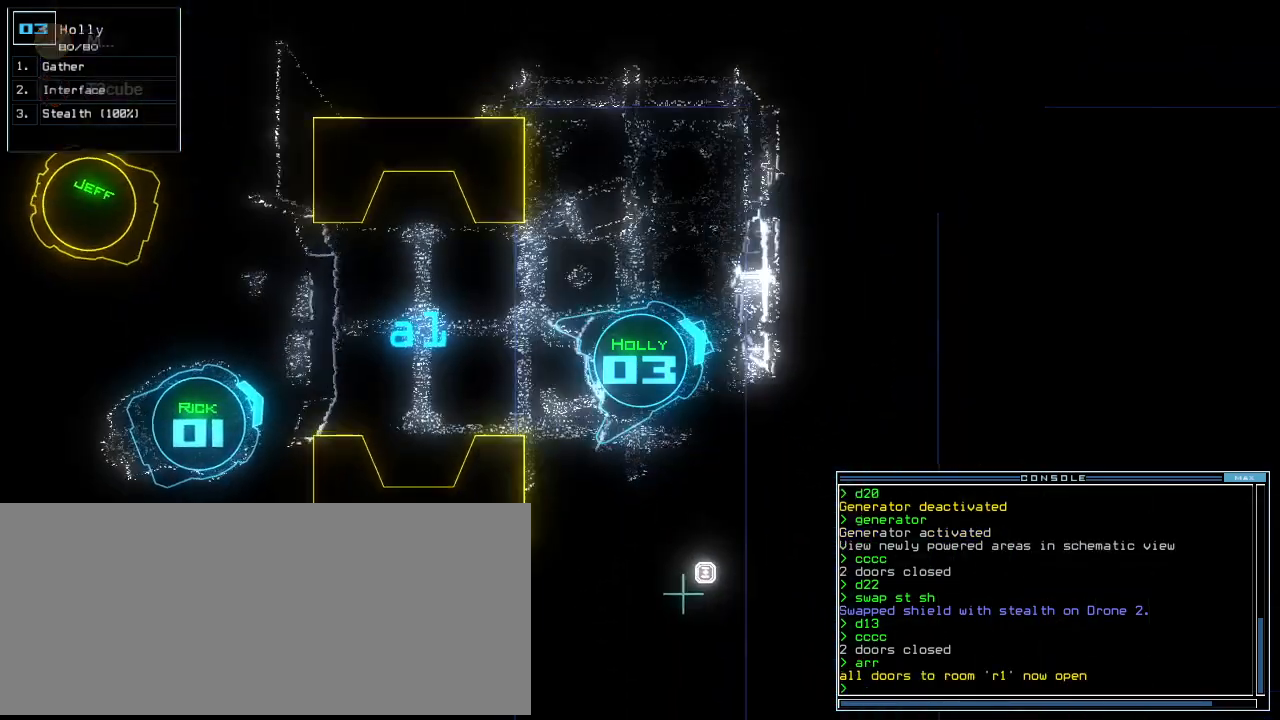
{"keys": ["down"], "events": [[140, "right", "up"]]}
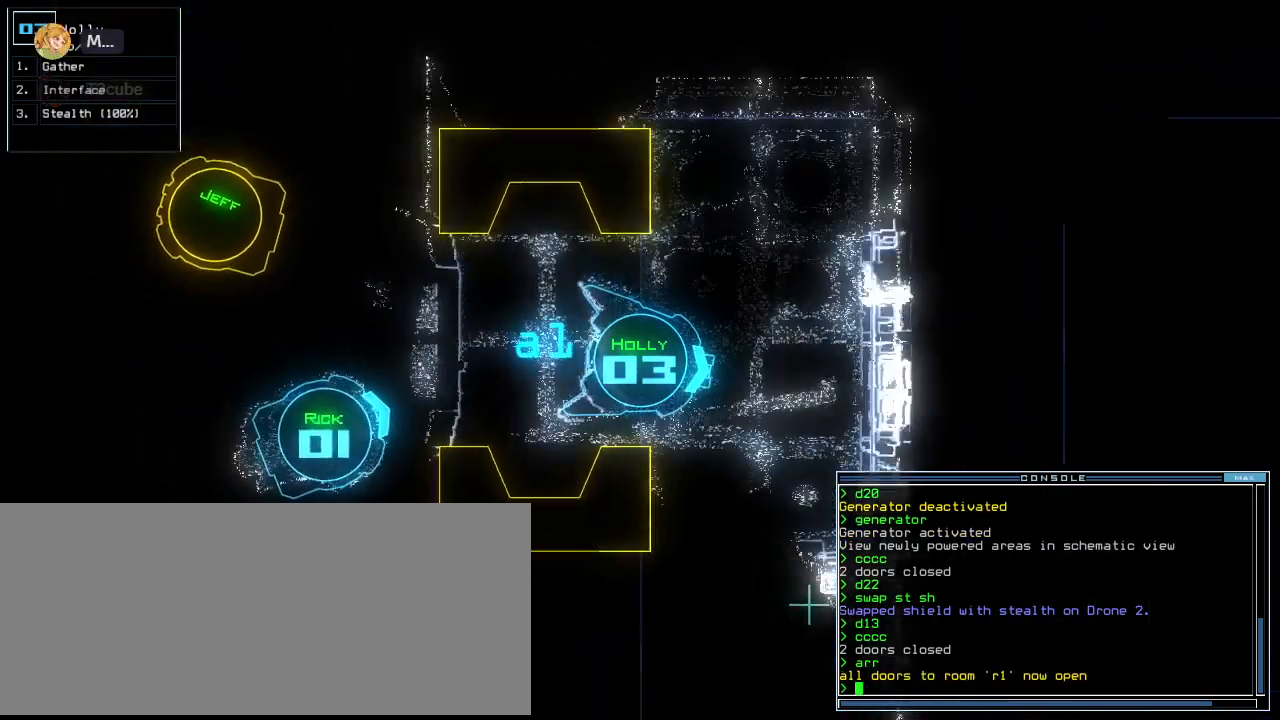
{"keys": ["down"], "events": []}
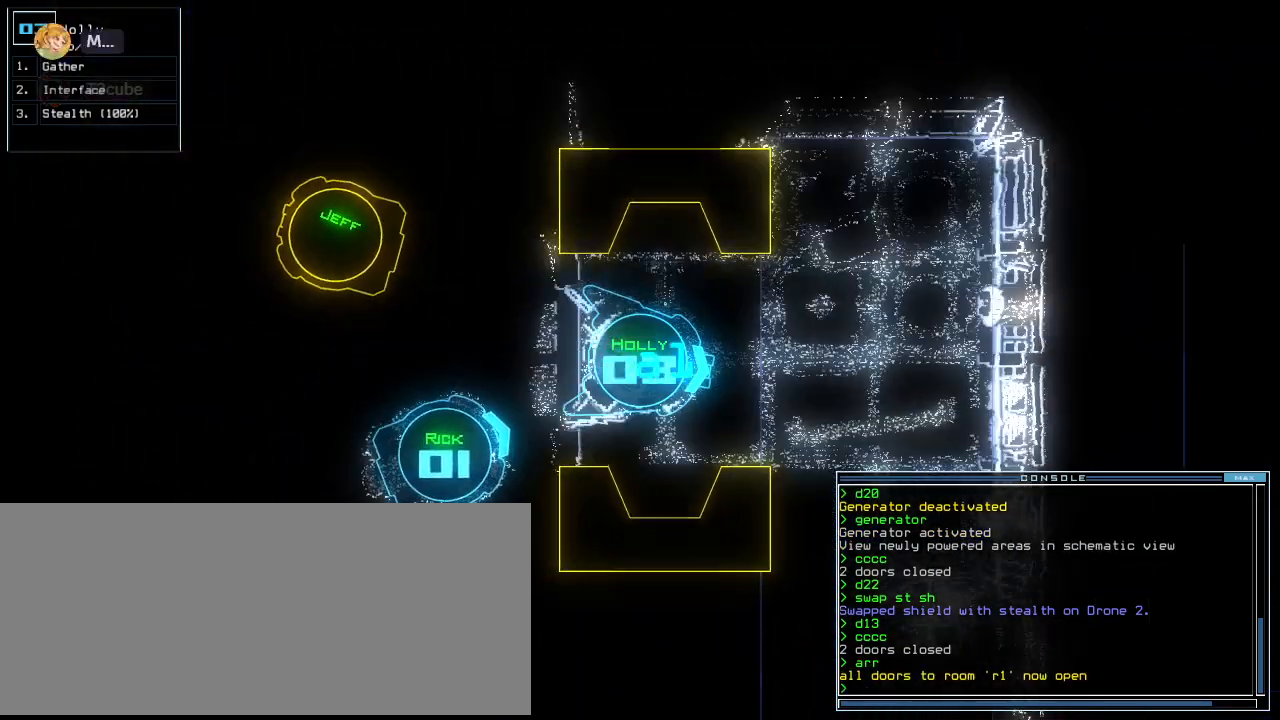
{"keys": ["down", "left"], "events": [[420, "left", "down"]]}
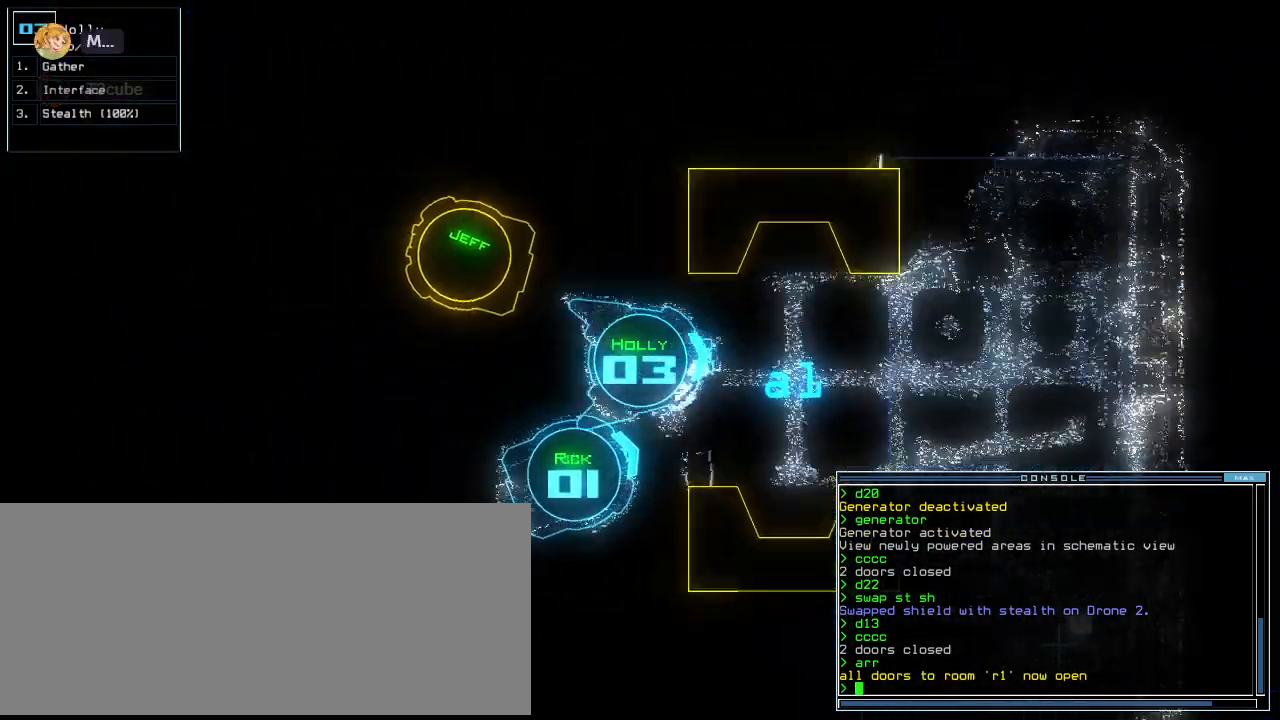
{"keys": ["d"], "events": [[140, "left", "up"], [320, "space", "down"], [340, "down", "up"], [380, "space", "up"], [500, "d", "down"]]}
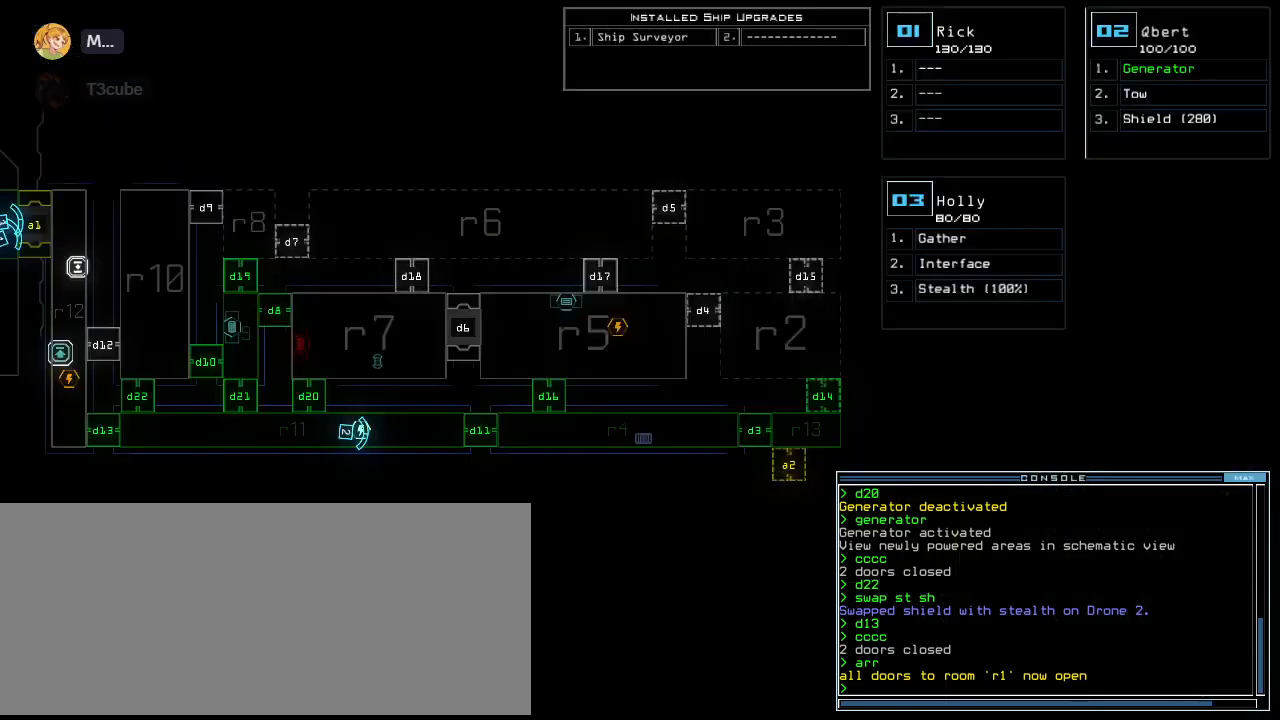
{"keys": [], "events": [[60, "d", "up"], [120, "d", "down"], [200, "space", "down"], [220, "d", "up"], [280, "a", "down"], [320, "space", "up"], [420, "a", "up"]]}
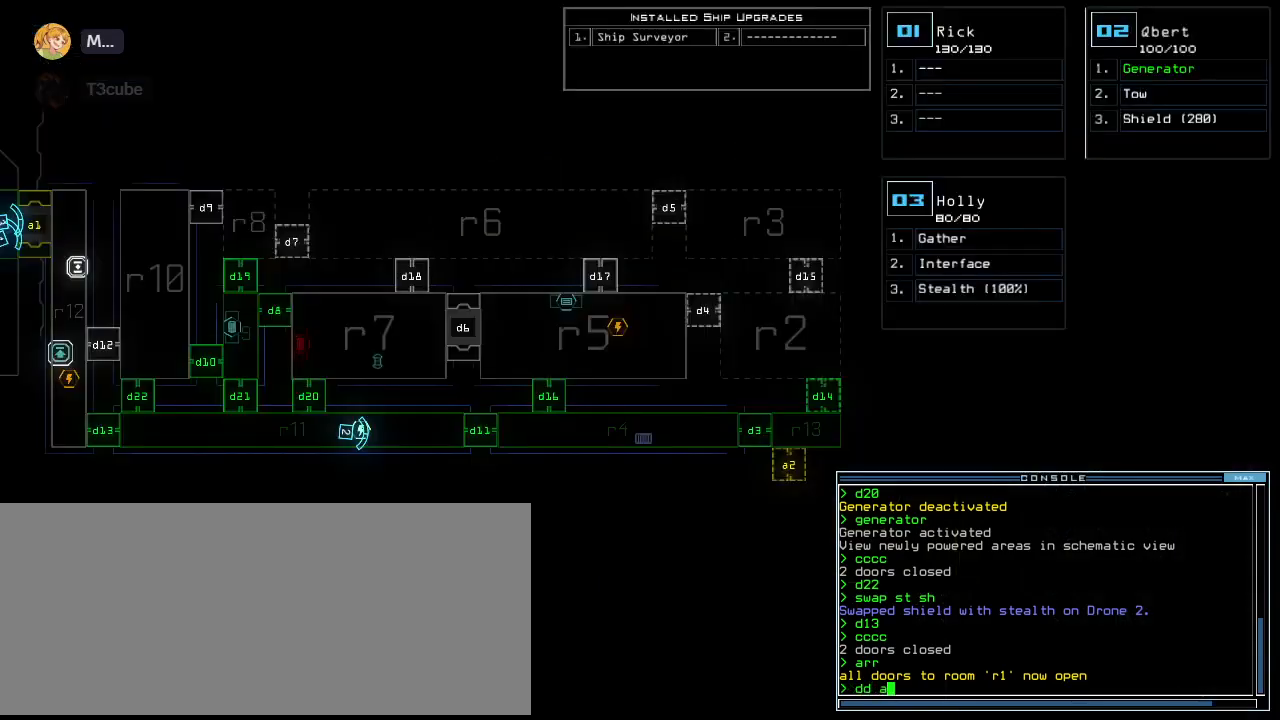
{"keys": [], "events": [[200, "2", "down"], [240, "return", "down"], [300, "2", "up"], [320, "return", "up"]]}
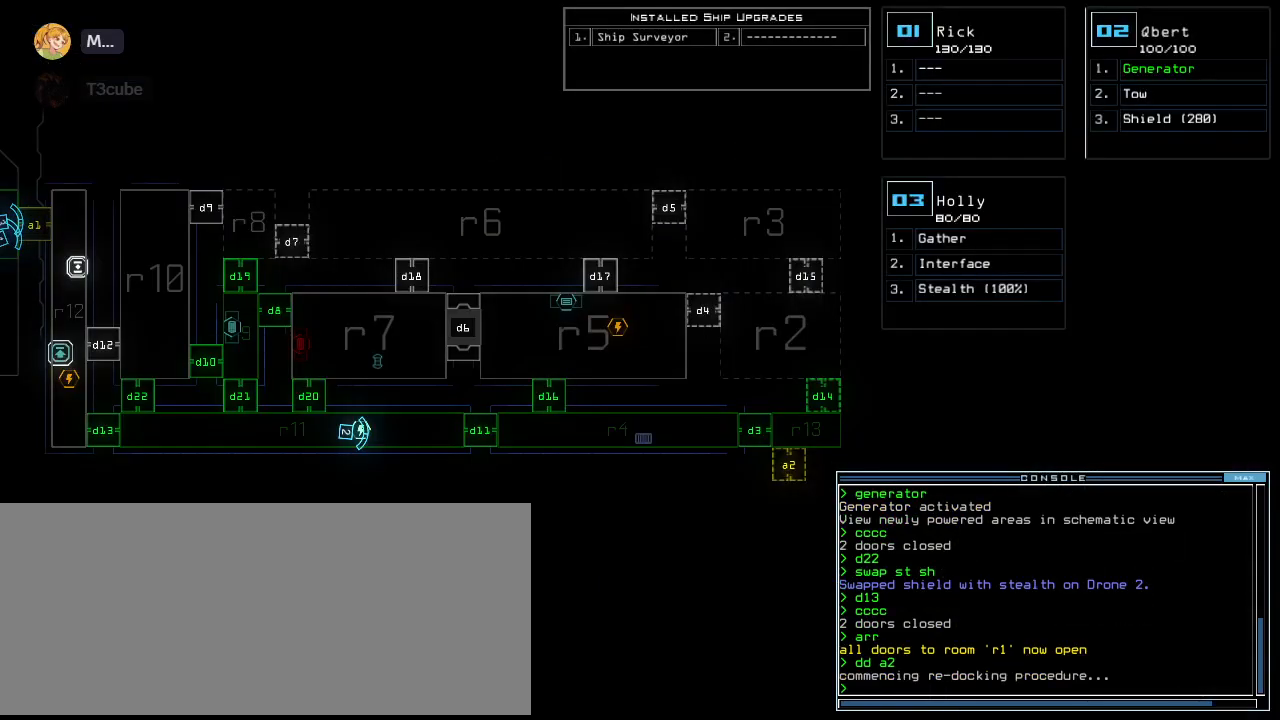
{"keys": [], "events": []}
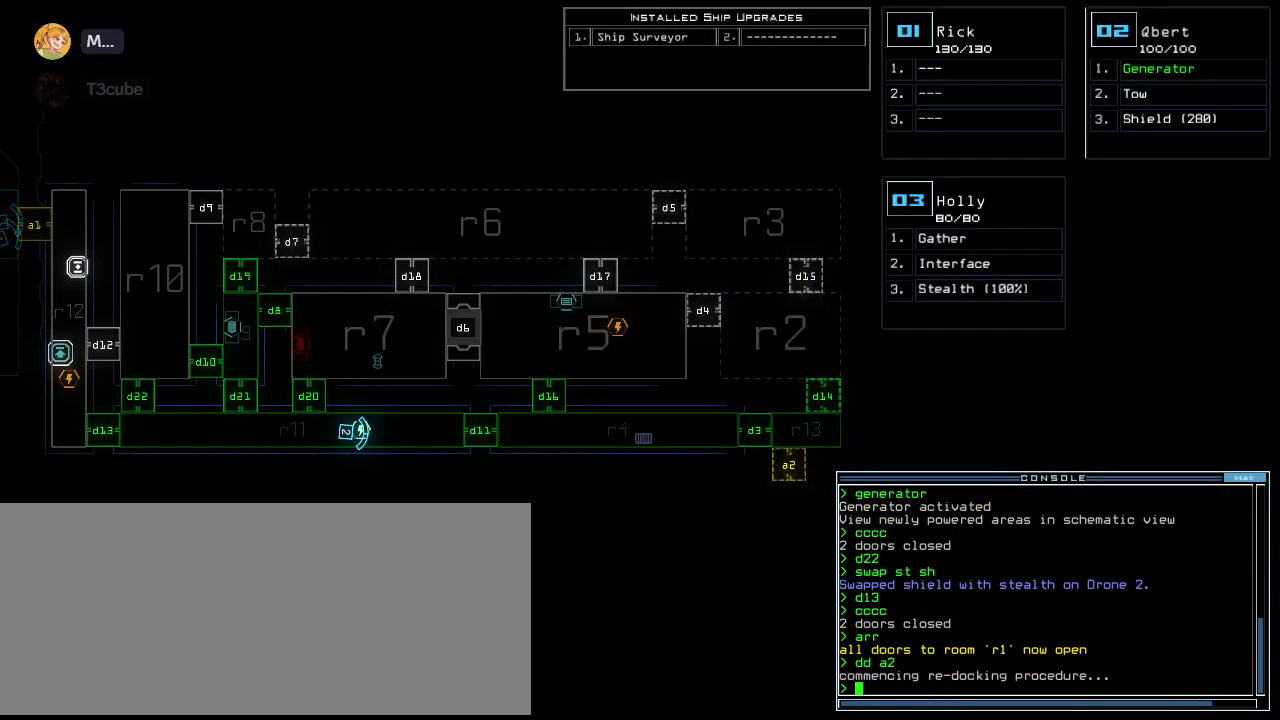
{"keys": [], "events": []}
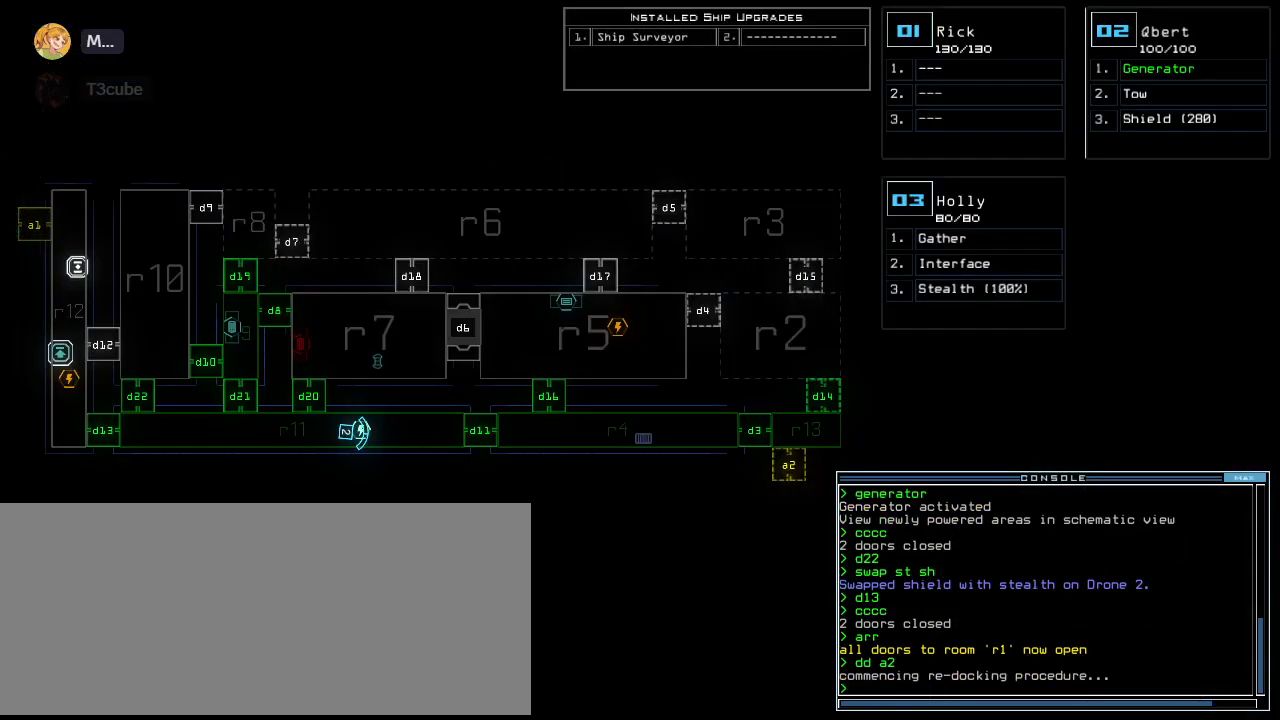
{"keys": [], "events": []}
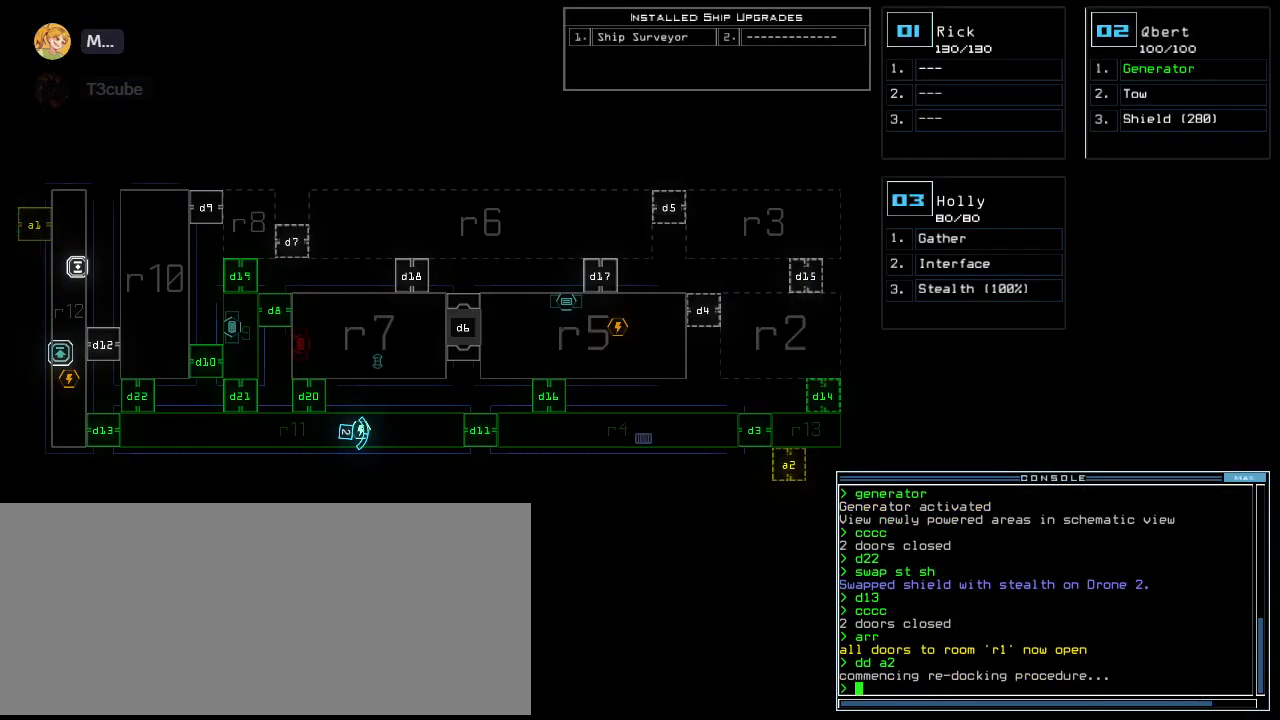
{"keys": [], "events": []}
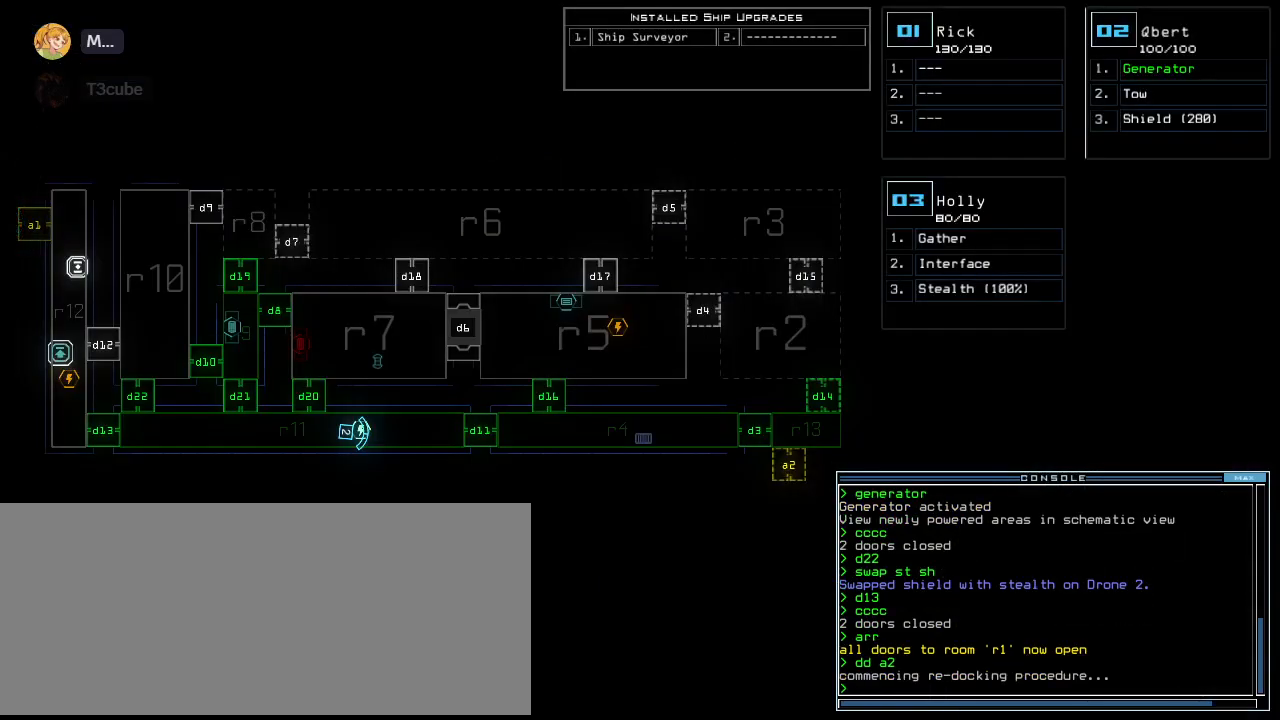
{"keys": [], "events": []}
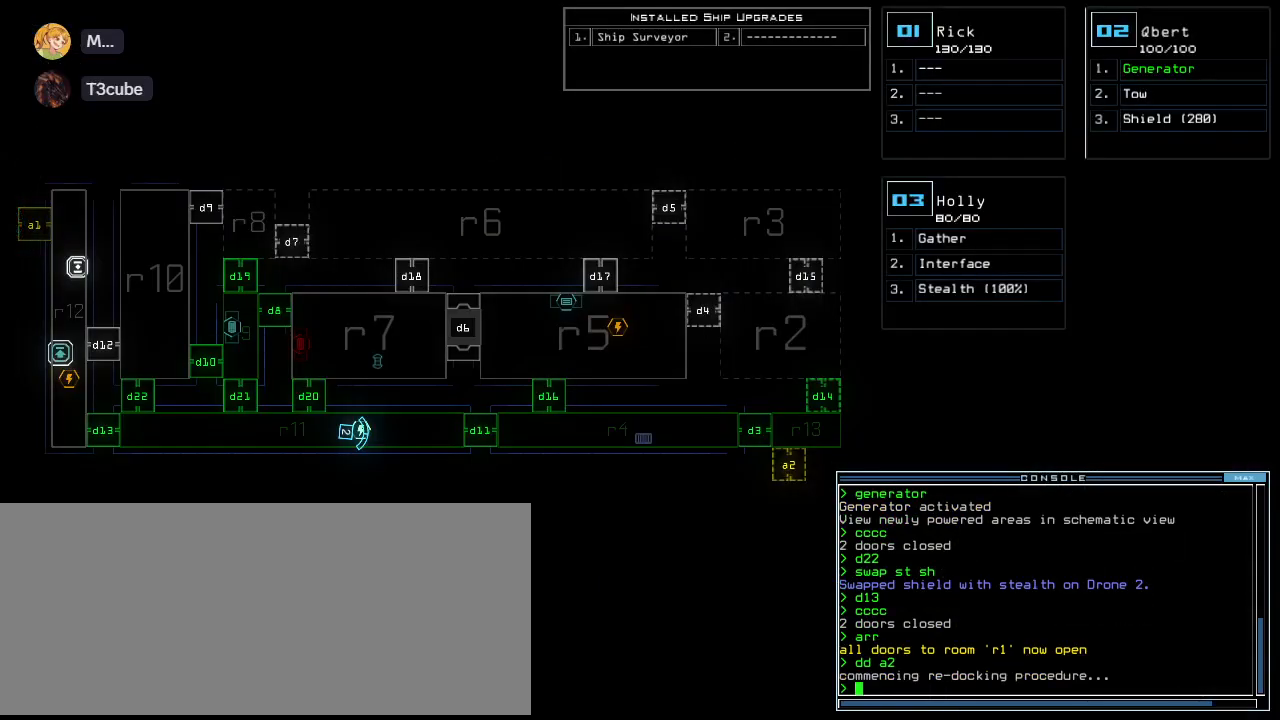
{"keys": [], "events": []}
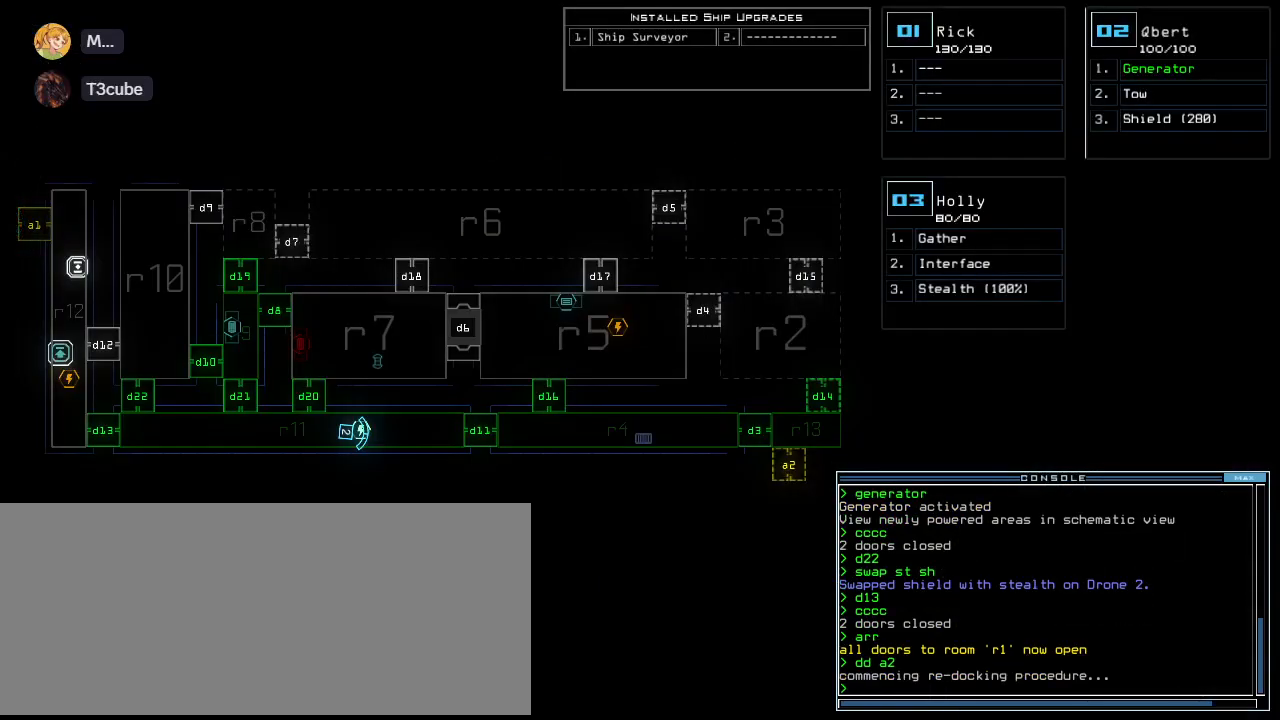
{"keys": [], "events": []}